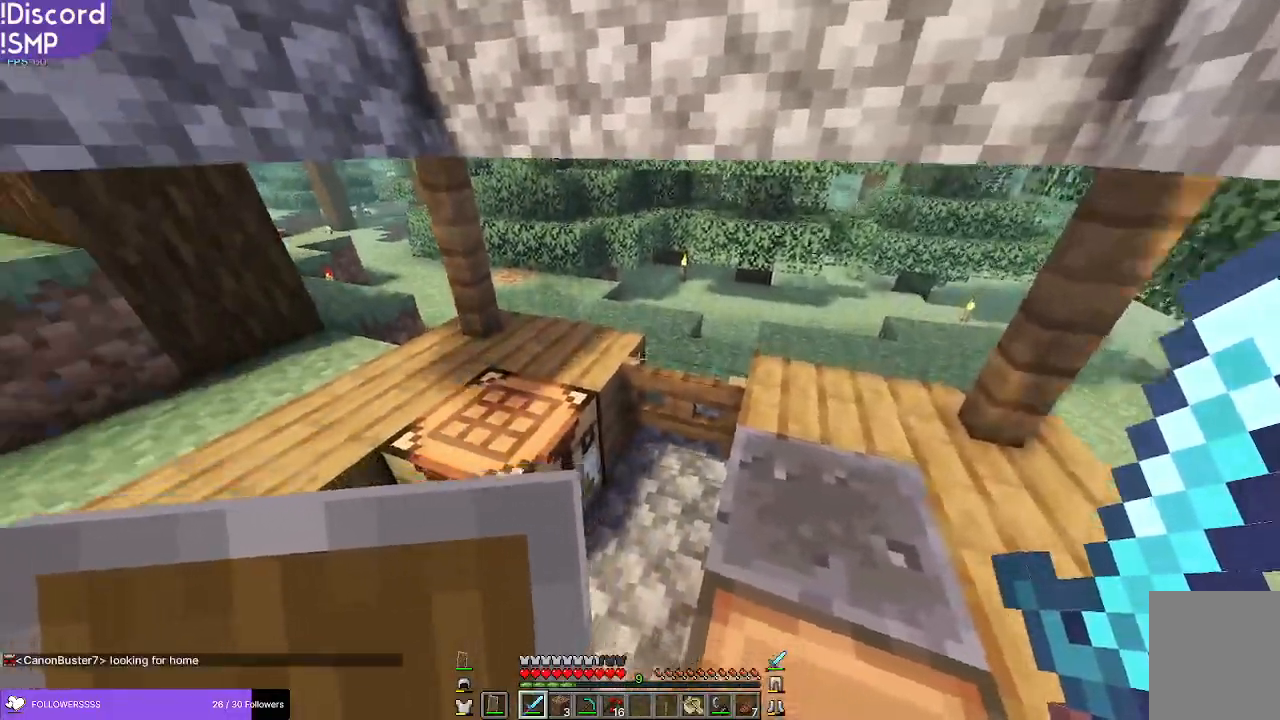
Gameplay with keyboard and mouse; each line is a JSON object with the keys and mouse buttons held at the frame after it. "events" lists presses ("down") and releases ("up") of "a", "d", "s", "w", "mouse_left" and "mouse_right" between this image and that frame as [ms after this image, input, new state], when the widget could be followed in between. "mouse_left", "mouse_right" = the "left", "right" buttons of the "mouse" list. No other keys are recorded. Fast repeated clicks can show as one long hold. Mouse movement is not recorded.
{"keys": ["a", "w"], "mouse": ["right"], "events": [[217, "w", "down"], [400, "a", "down"], [450, "mouse_right", "down"]]}
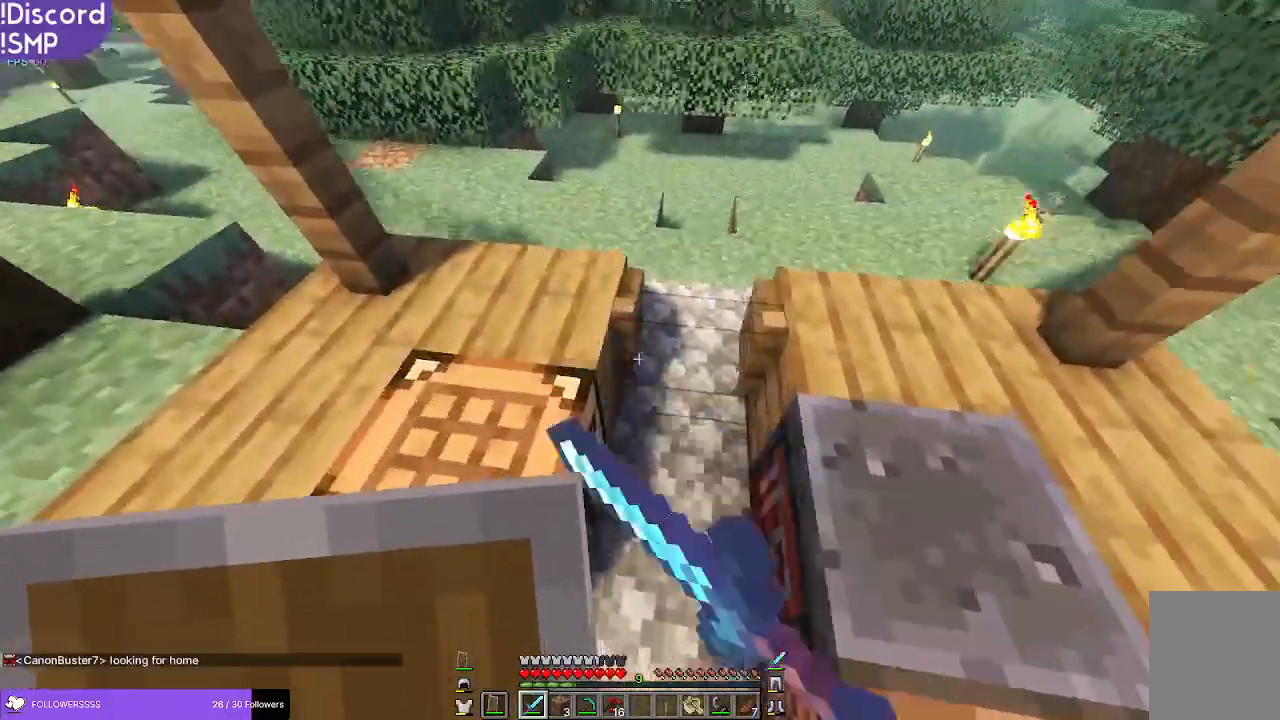
{"keys": ["d"], "mouse": [], "events": [[17, "mouse_right", "up"], [84, "a", "up"], [300, "d", "down"], [350, "w", "up"]]}
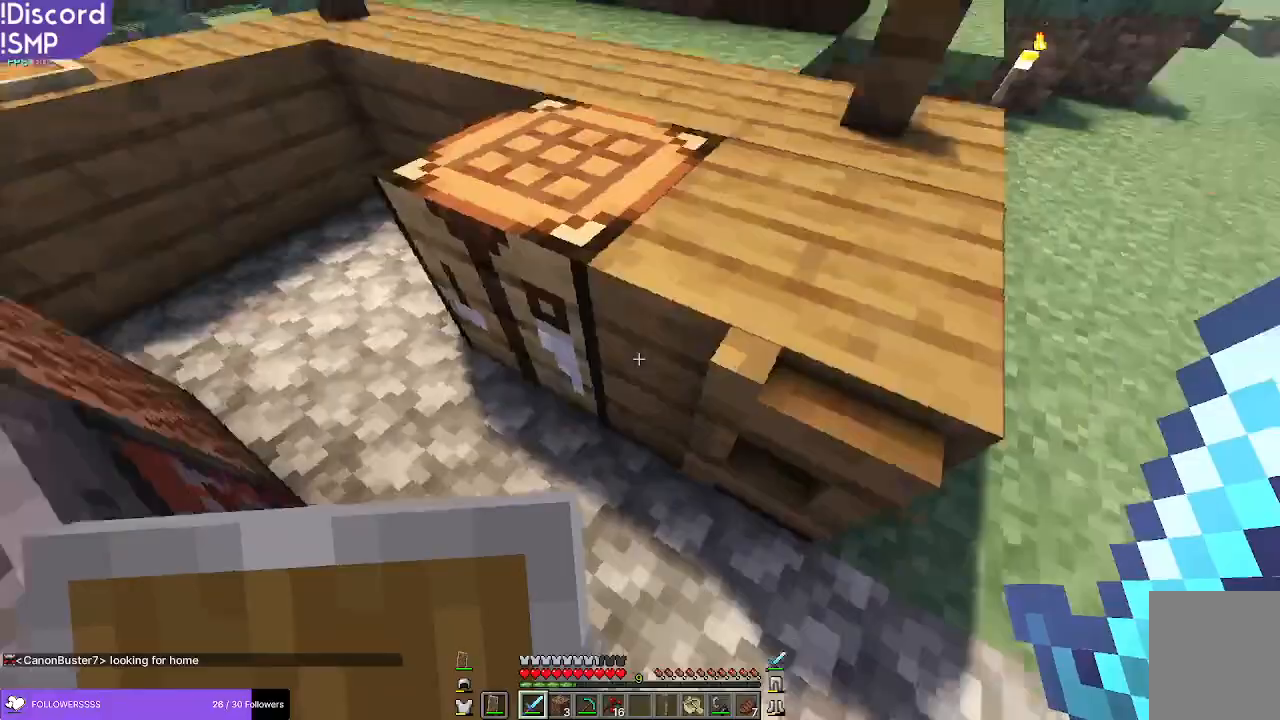
{"keys": [], "mouse": [], "events": [[50, "s", "down"], [100, "d", "up"], [317, "d", "down"], [350, "s", "up"], [500, "d", "up"]]}
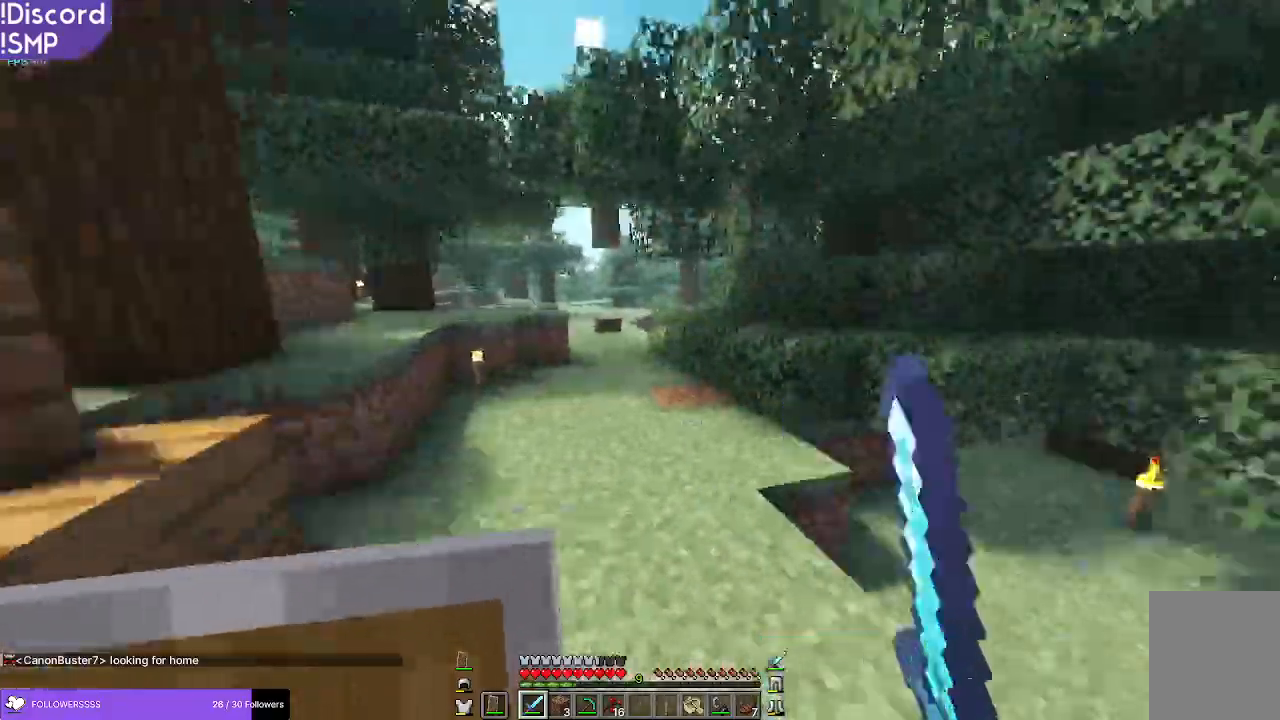
{"keys": ["w"], "mouse": [], "events": [[200, "w", "down"]]}
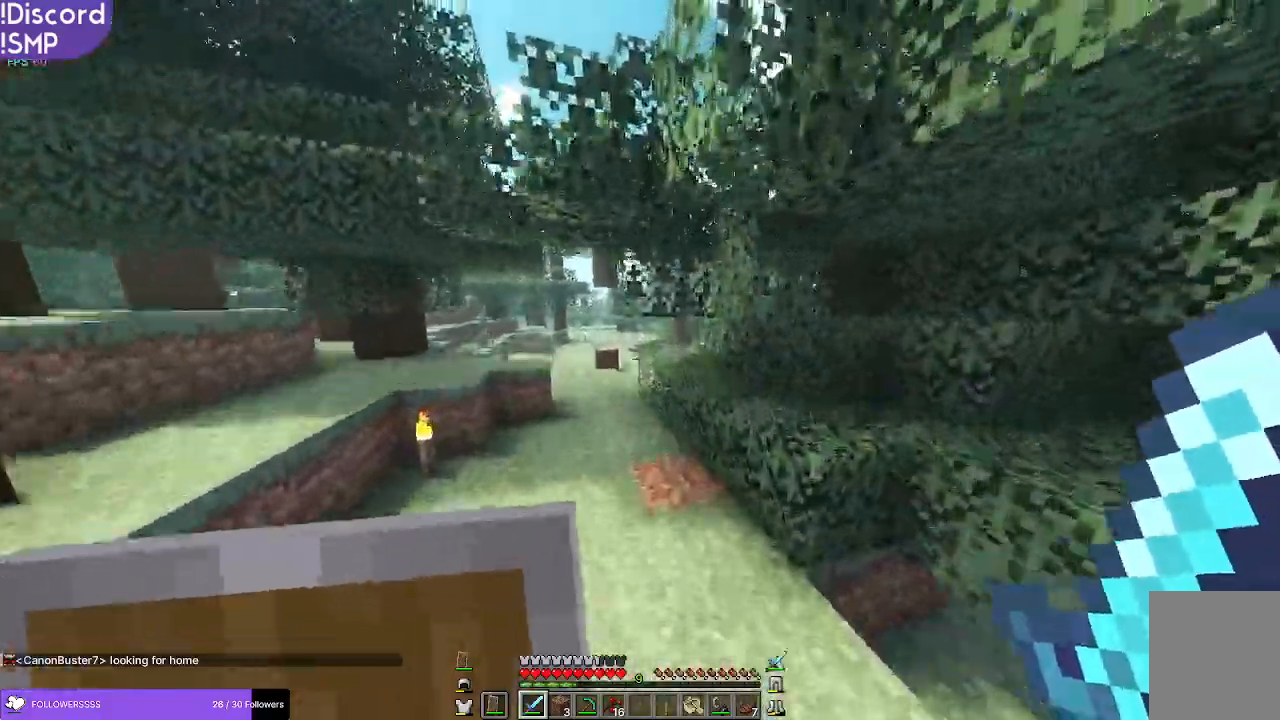
{"keys": ["w"], "mouse": [], "events": []}
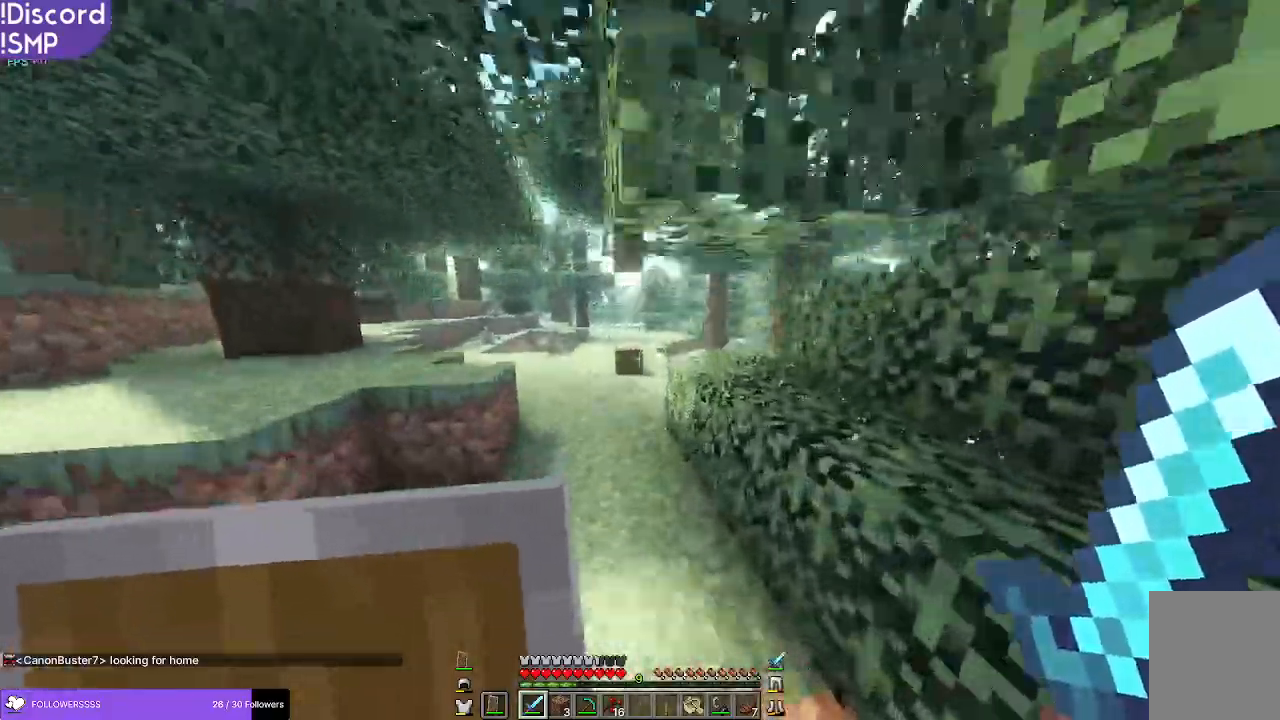
{"keys": ["w"], "mouse": [], "events": []}
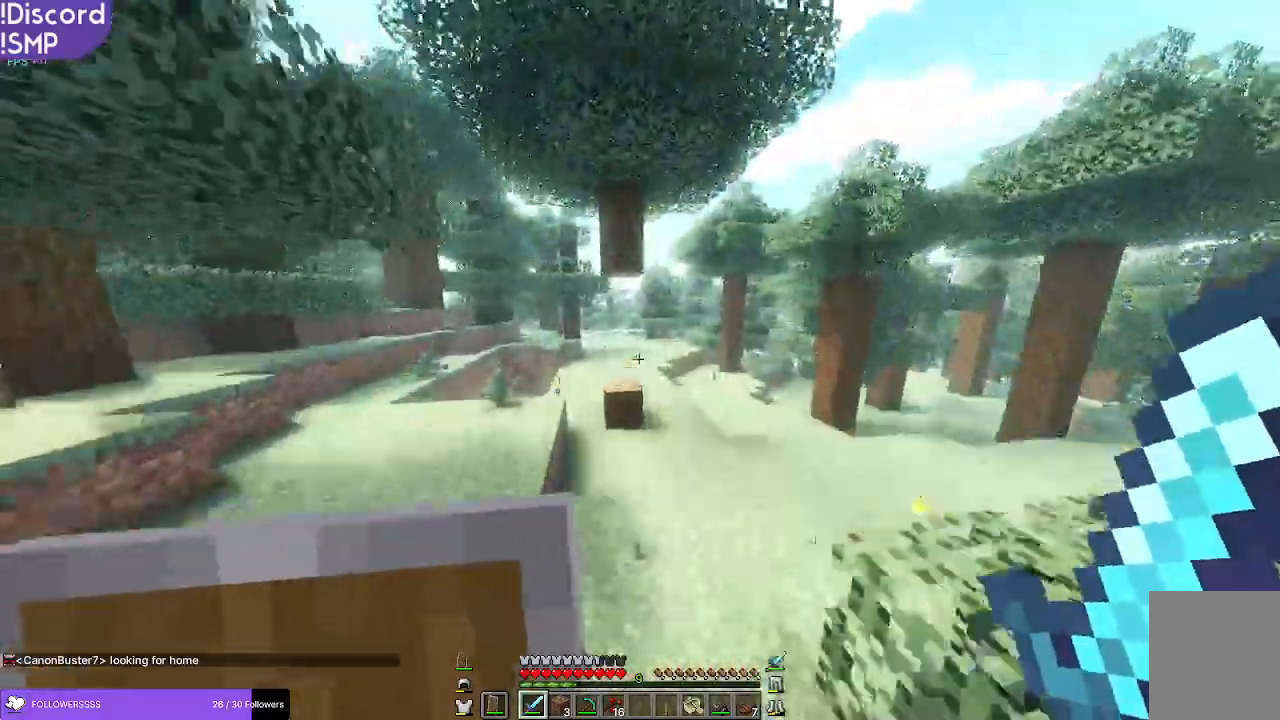
{"keys": ["w"], "mouse": [], "events": []}
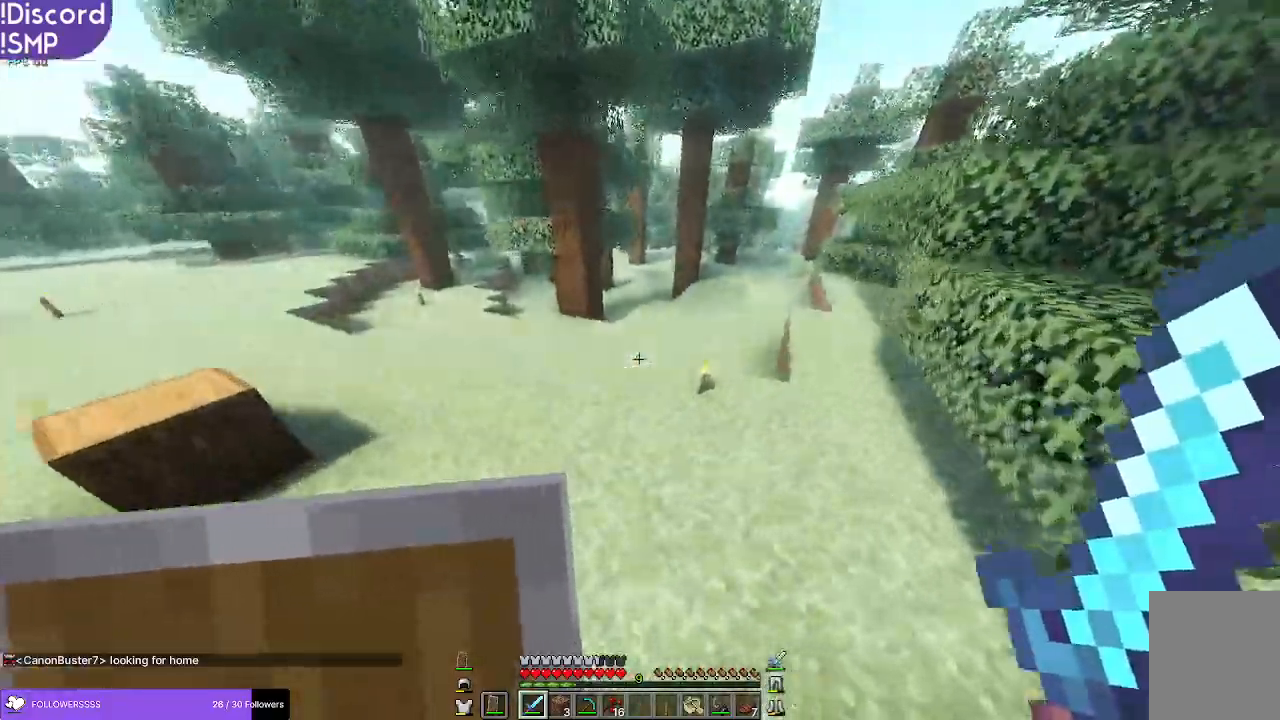
{"keys": ["w"], "mouse": [], "events": []}
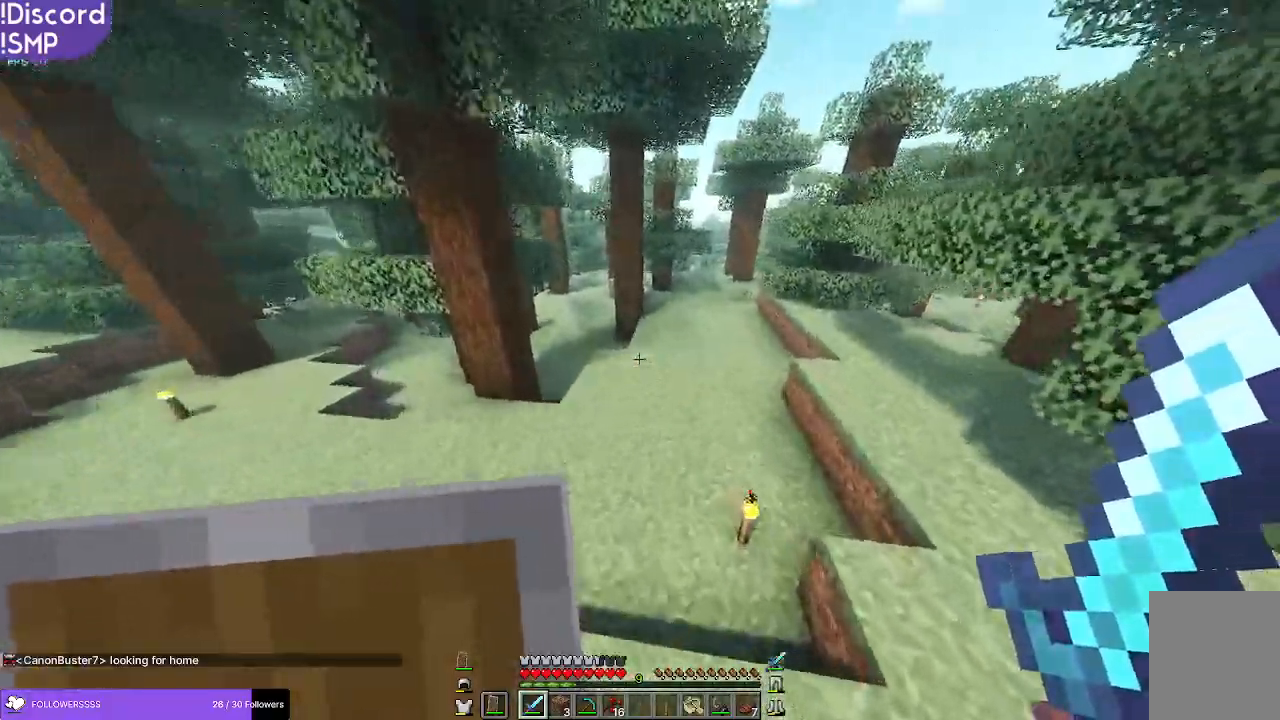
{"keys": ["w"], "mouse": [], "events": []}
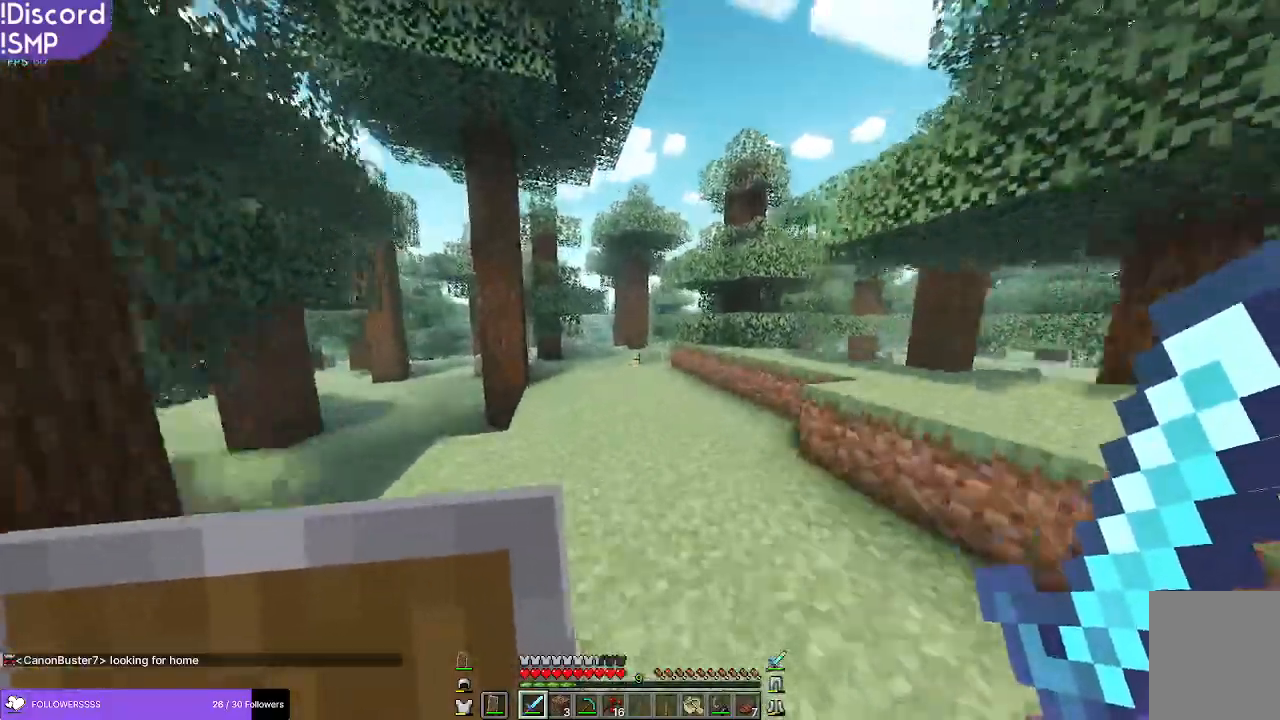
{"keys": ["w"], "mouse": [], "events": []}
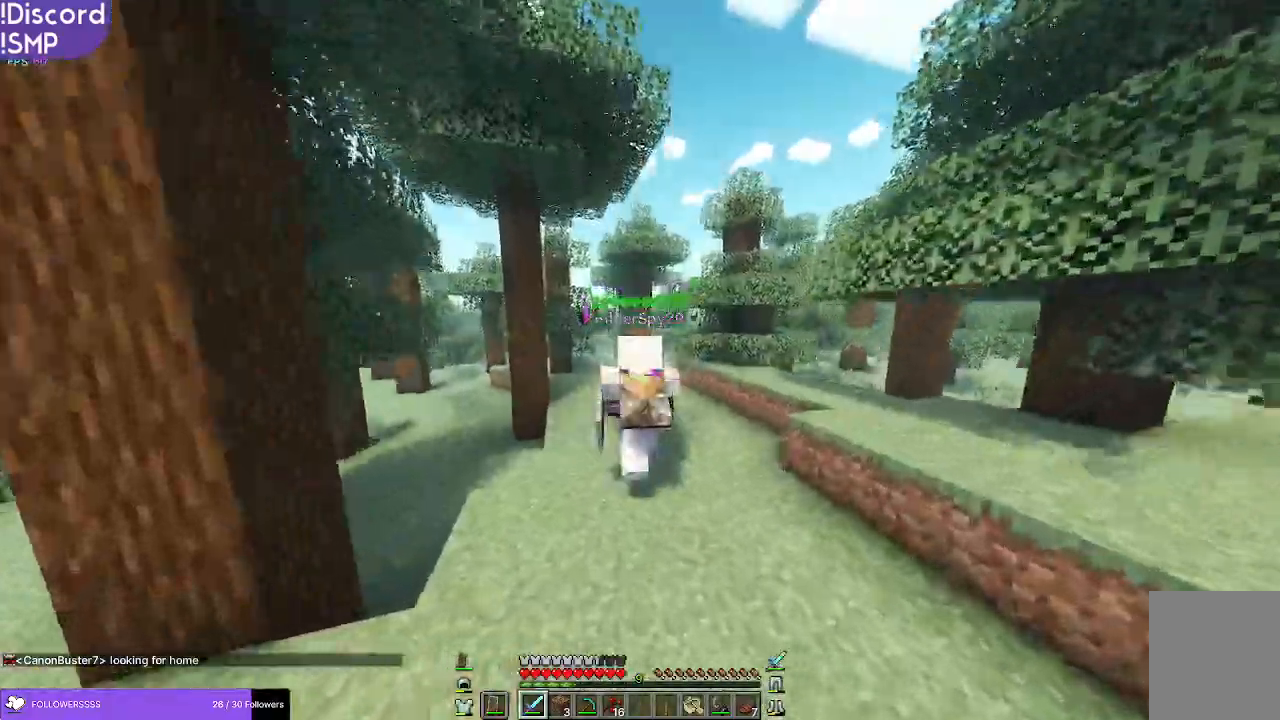
{"keys": ["w"], "mouse": [], "events": []}
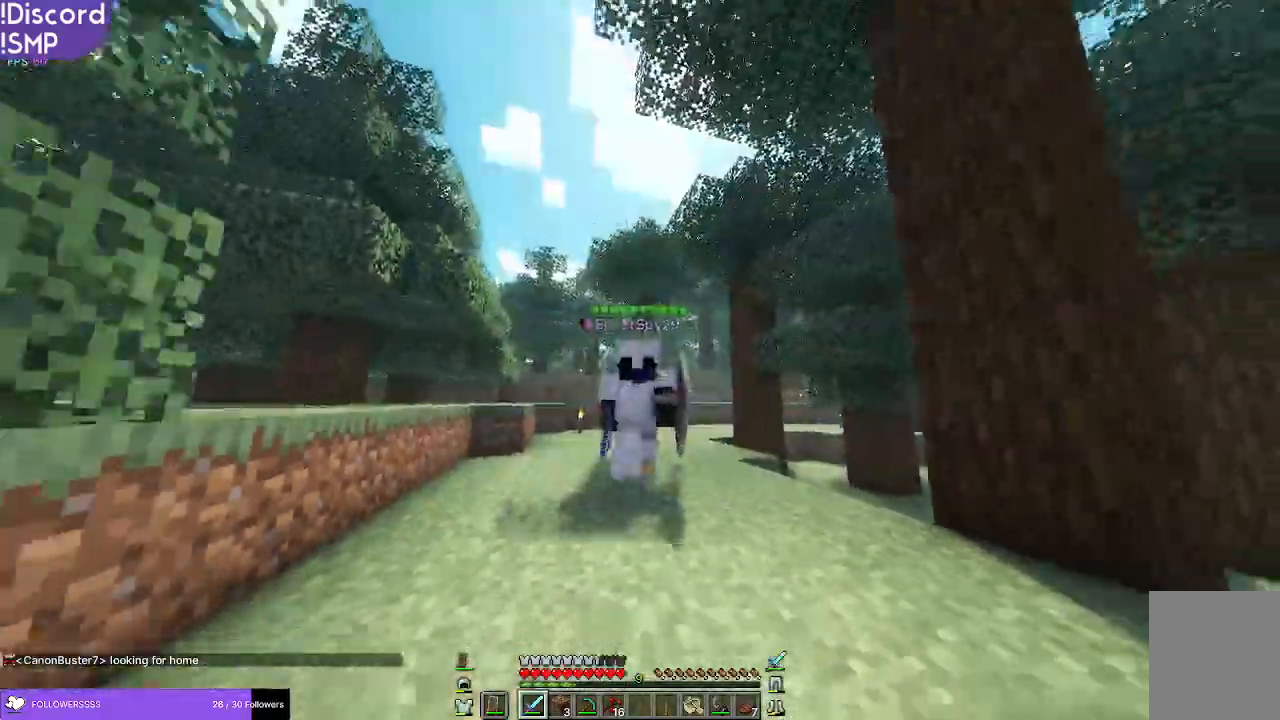
{"keys": ["w"], "mouse": [], "events": []}
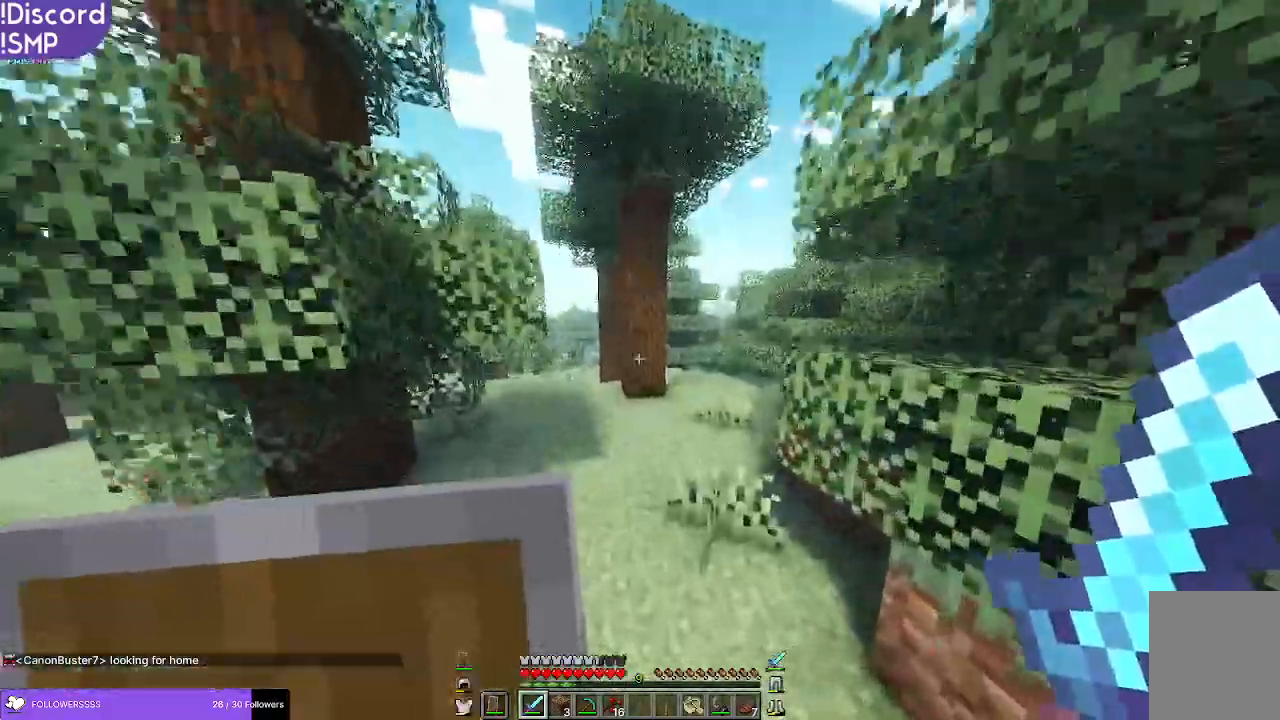
{"keys": ["w"], "mouse": [], "events": []}
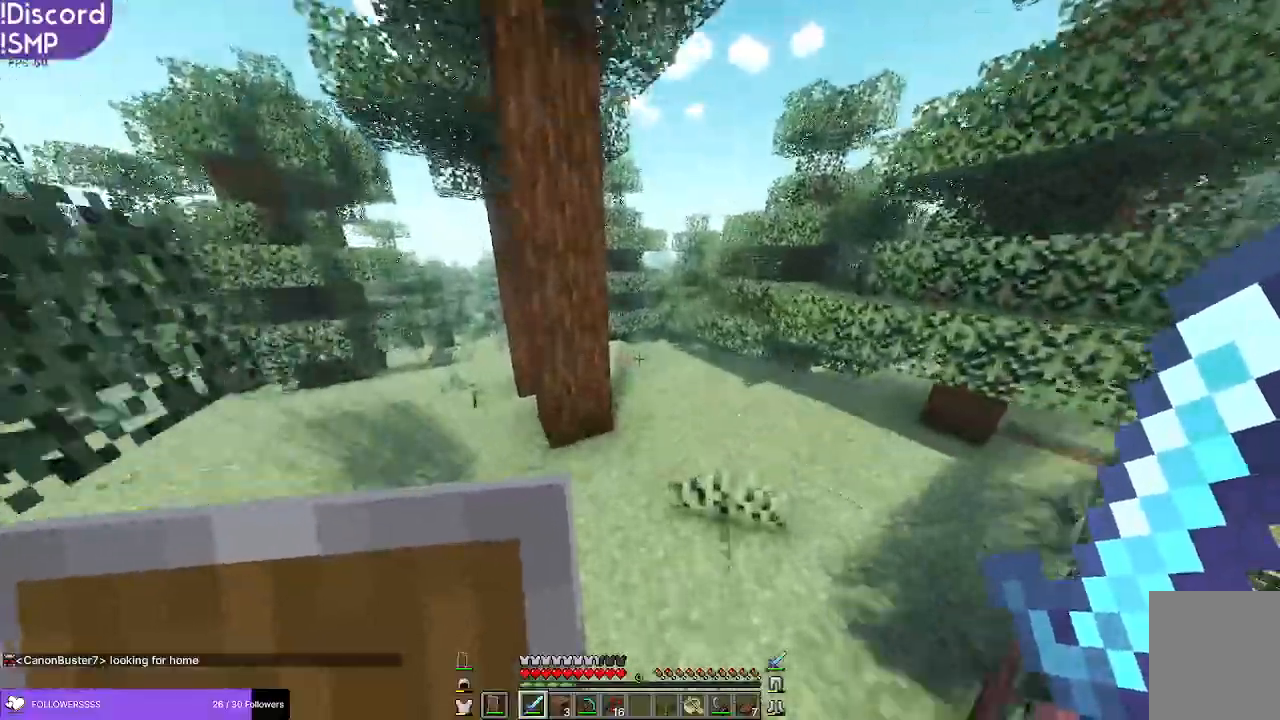
{"keys": ["w"], "mouse": [], "events": []}
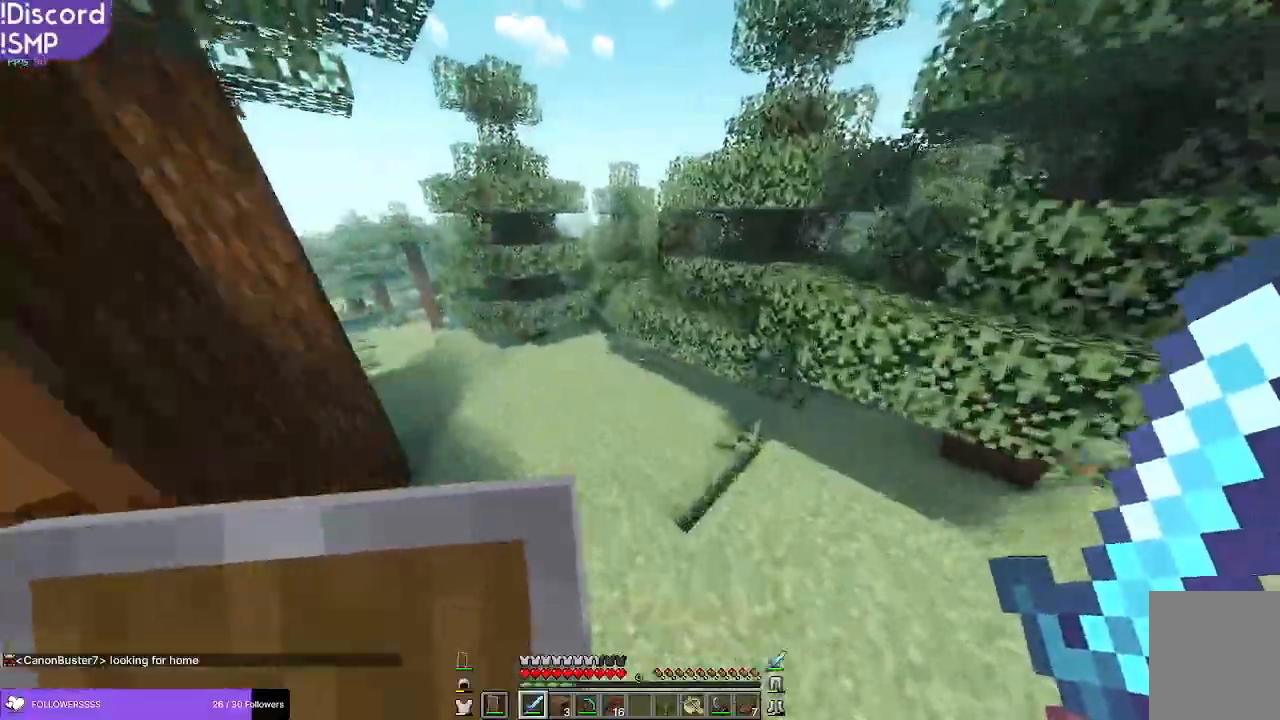
{"keys": ["w"], "mouse": [], "events": [[250, "a", "down"], [367, "a", "up"]]}
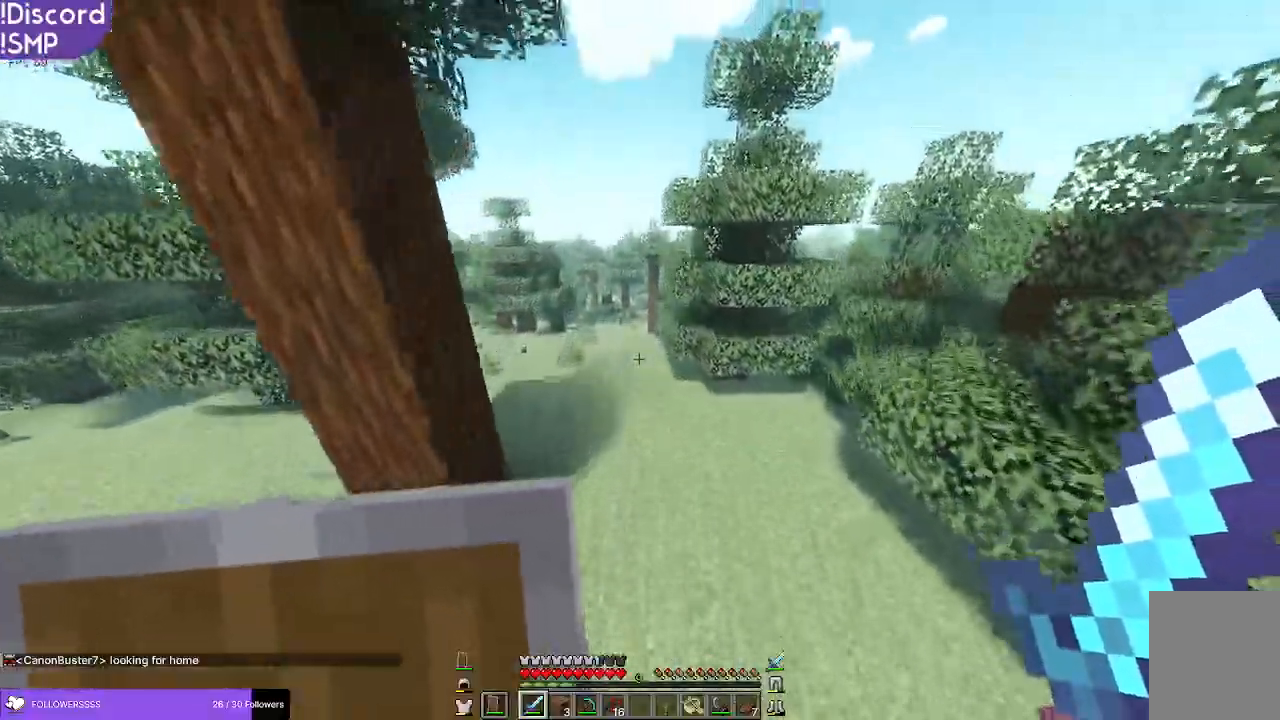
{"keys": ["w"], "mouse": [], "events": []}
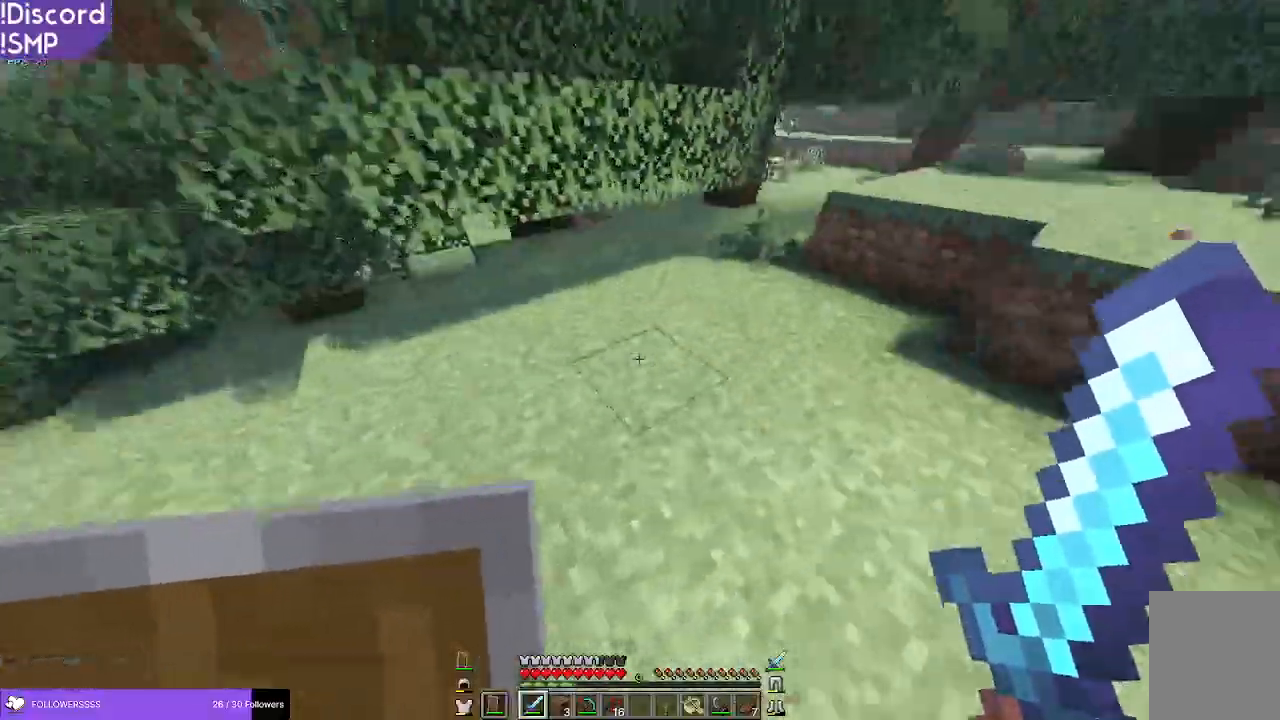
{"keys": ["w"], "mouse": [], "events": []}
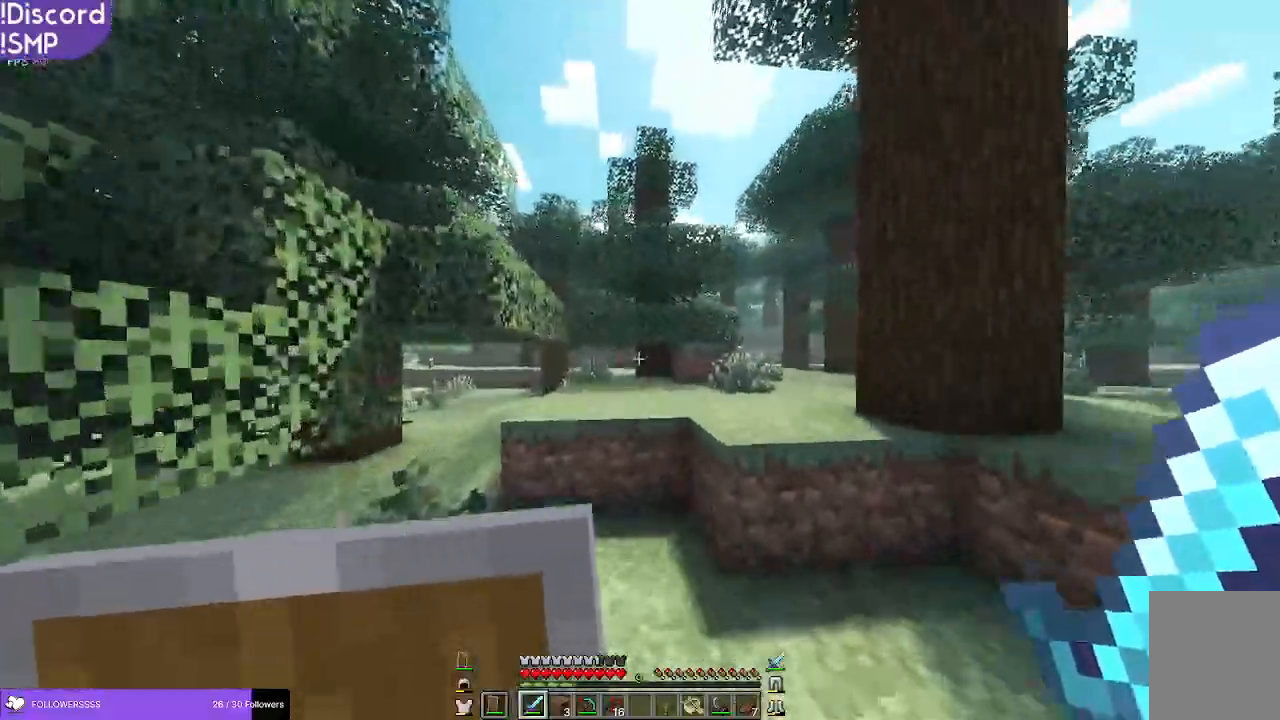
{"keys": ["w"], "mouse": [], "events": []}
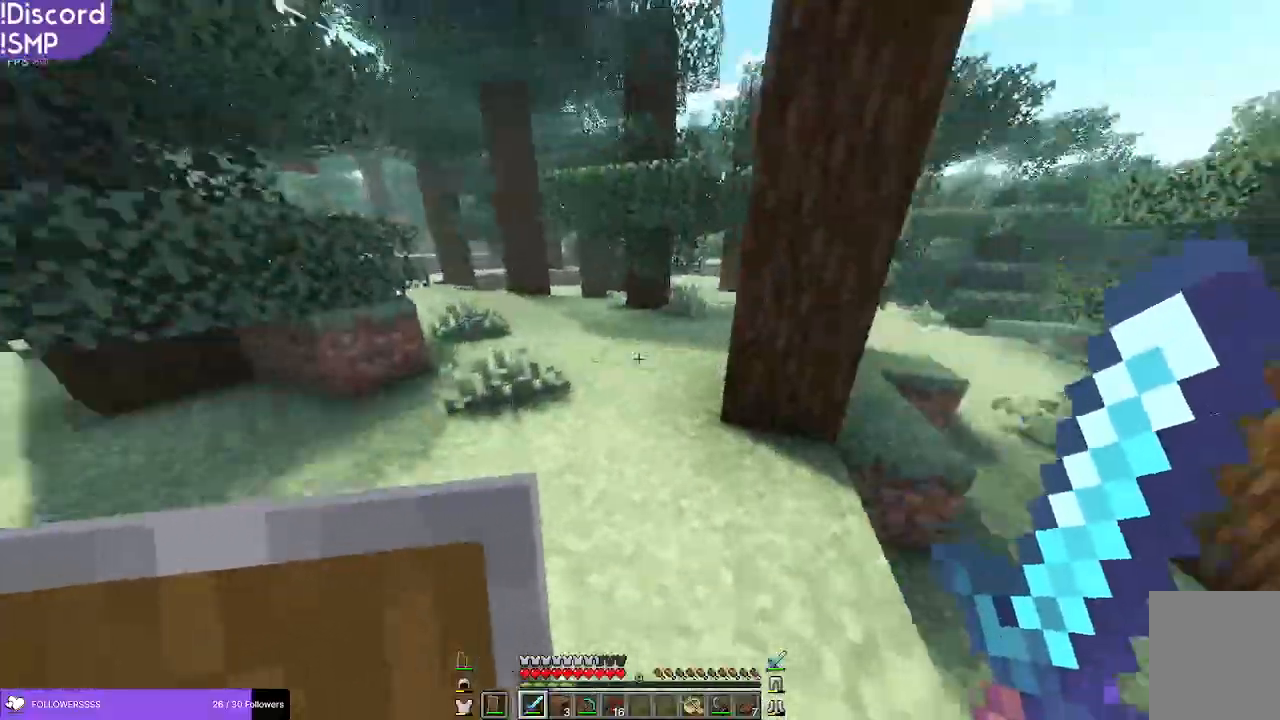
{"keys": ["w"], "mouse": [], "events": []}
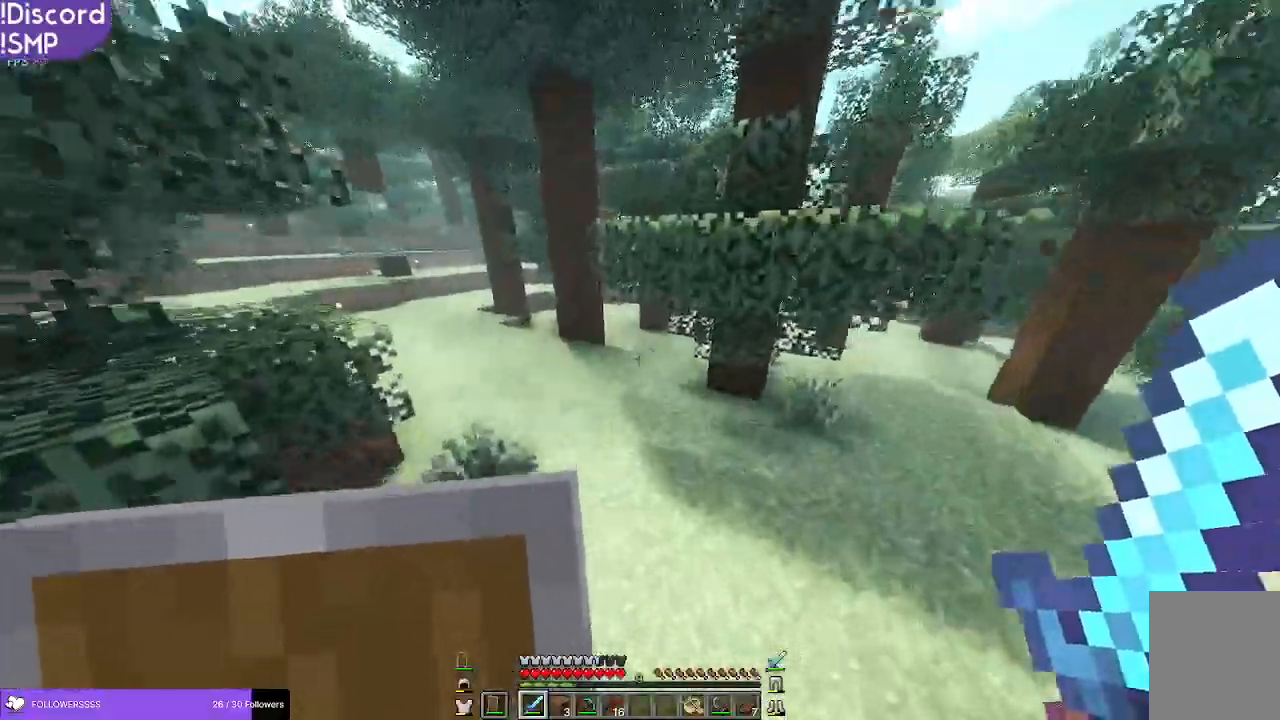
{"keys": ["w"], "mouse": [], "events": []}
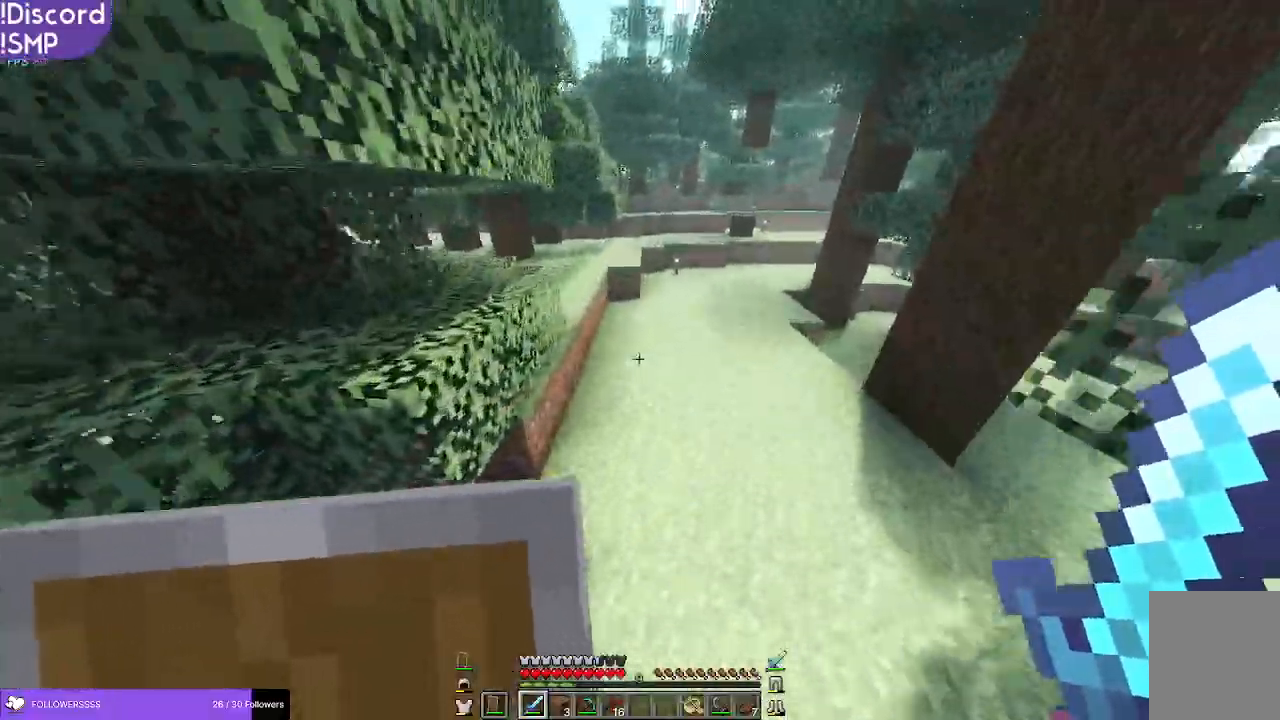
{"keys": ["w"], "mouse": [], "events": []}
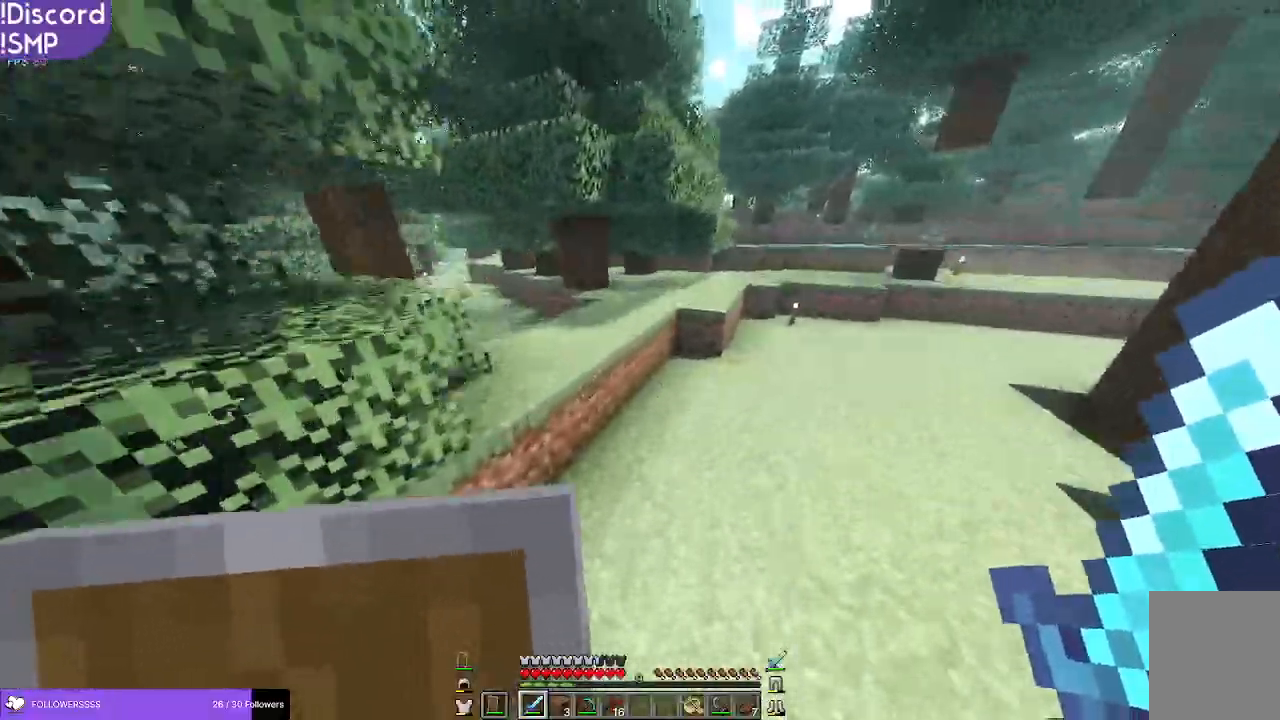
{"keys": ["w"], "mouse": [], "events": []}
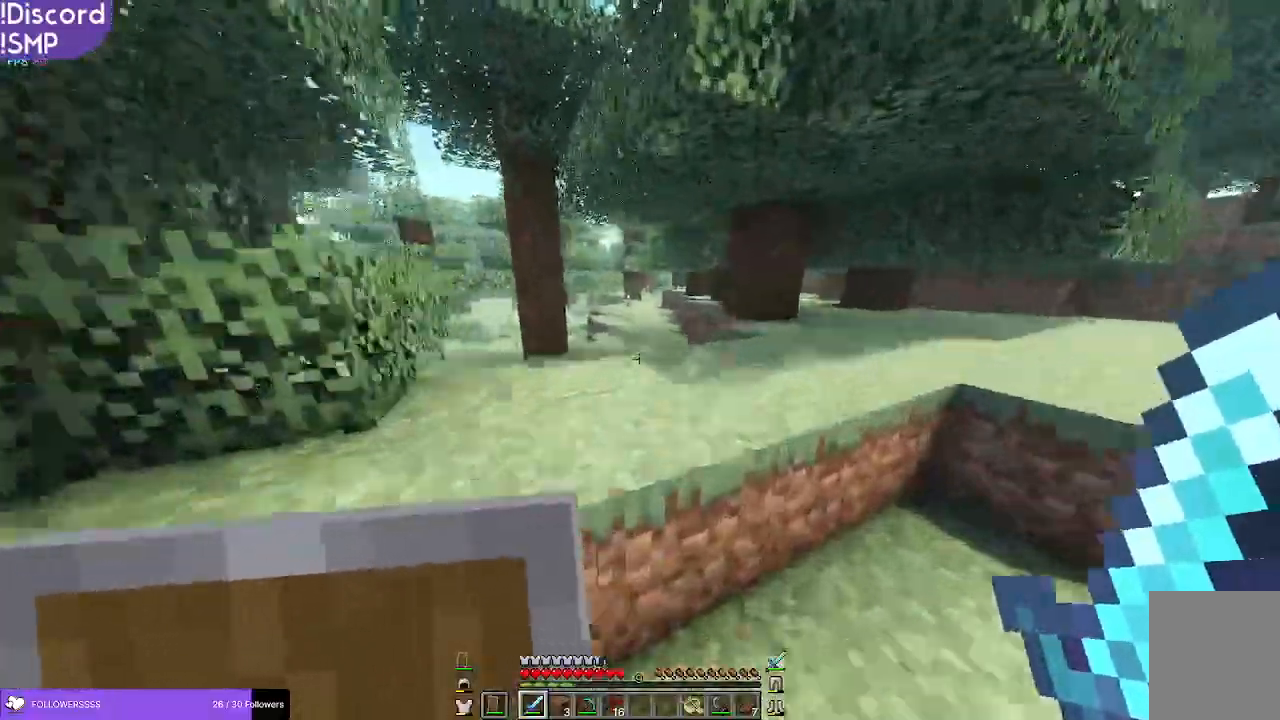
{"keys": ["w"], "mouse": [], "events": [[150, "a", "down"], [300, "a", "up"]]}
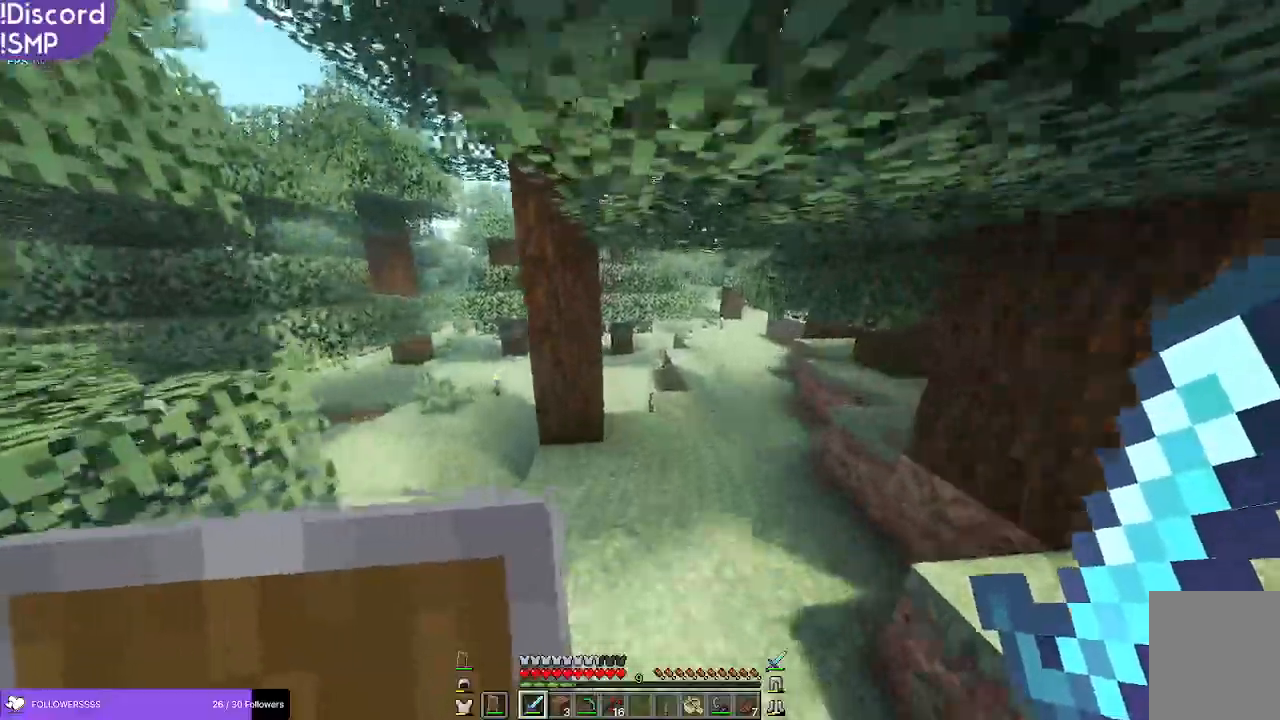
{"keys": ["a", "w"], "mouse": [], "events": [[317, "a", "down"]]}
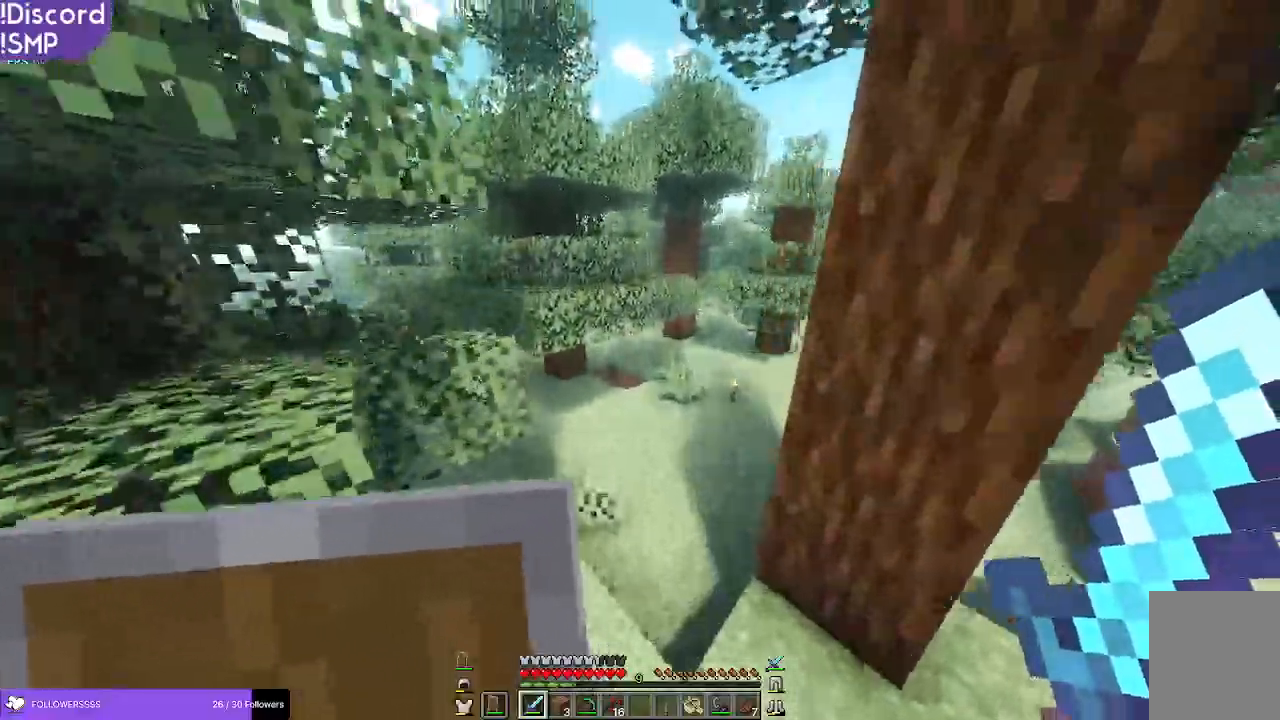
{"keys": ["w"], "mouse": [], "events": [[17, "a", "up"]]}
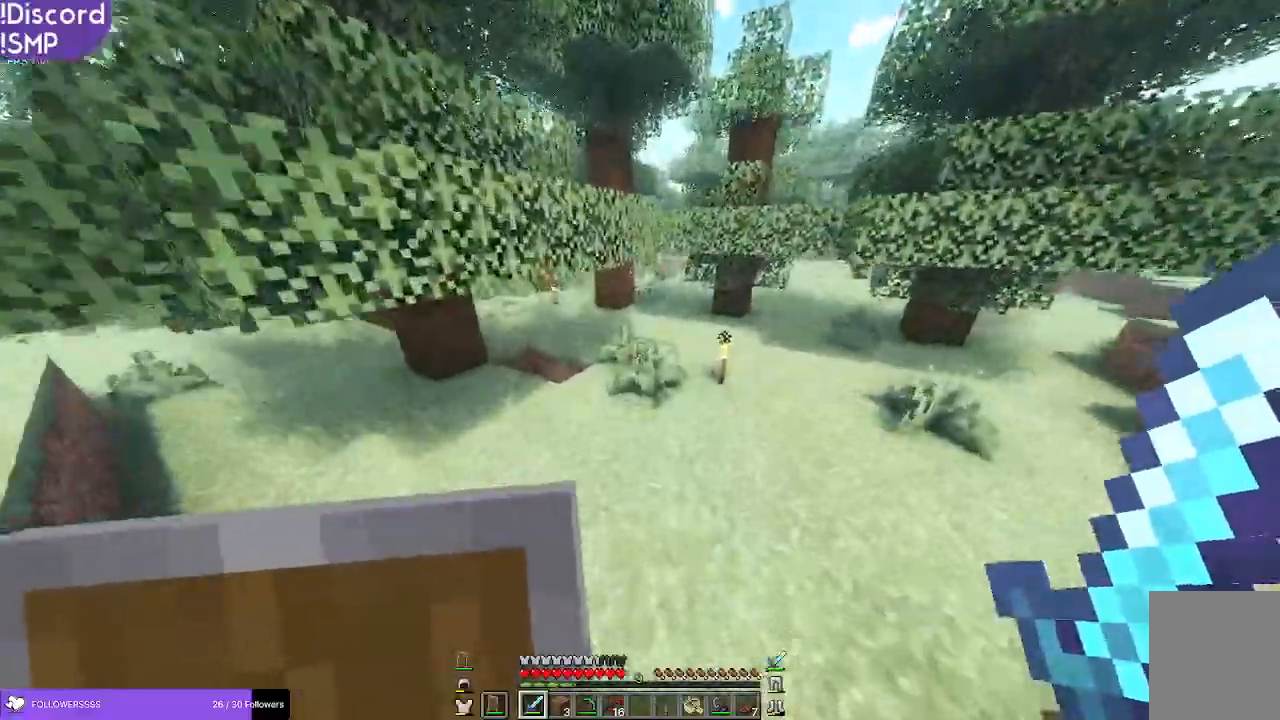
{"keys": ["w"], "mouse": [], "events": [[167, "a", "down"], [350, "a", "up"]]}
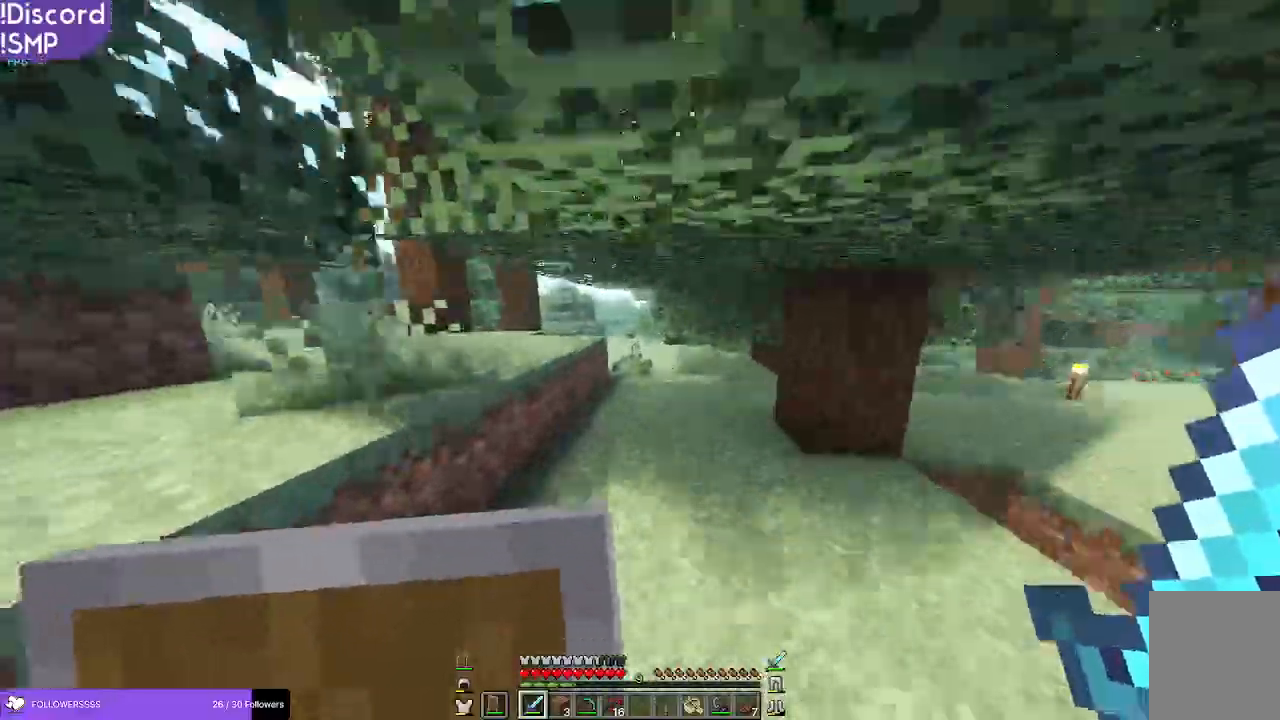
{"keys": ["w"], "mouse": [], "events": []}
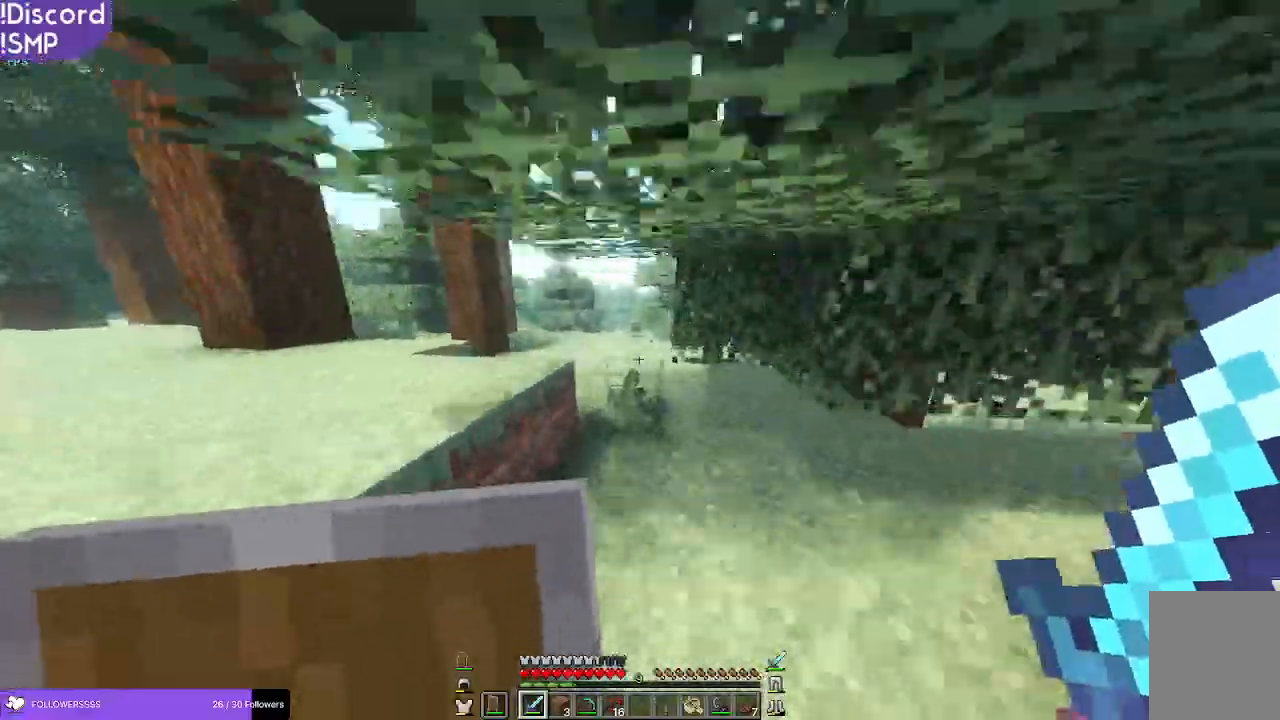
{"keys": ["w"], "mouse": [], "events": []}
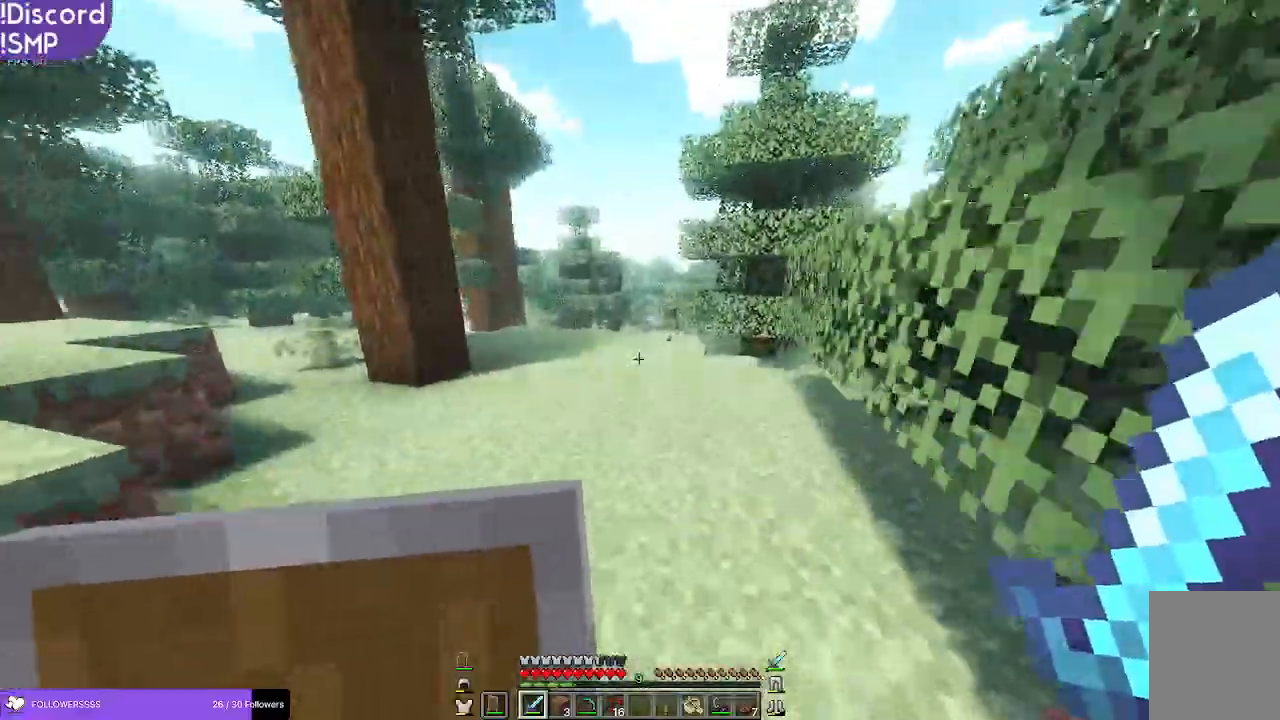
{"keys": ["w"], "mouse": [], "events": []}